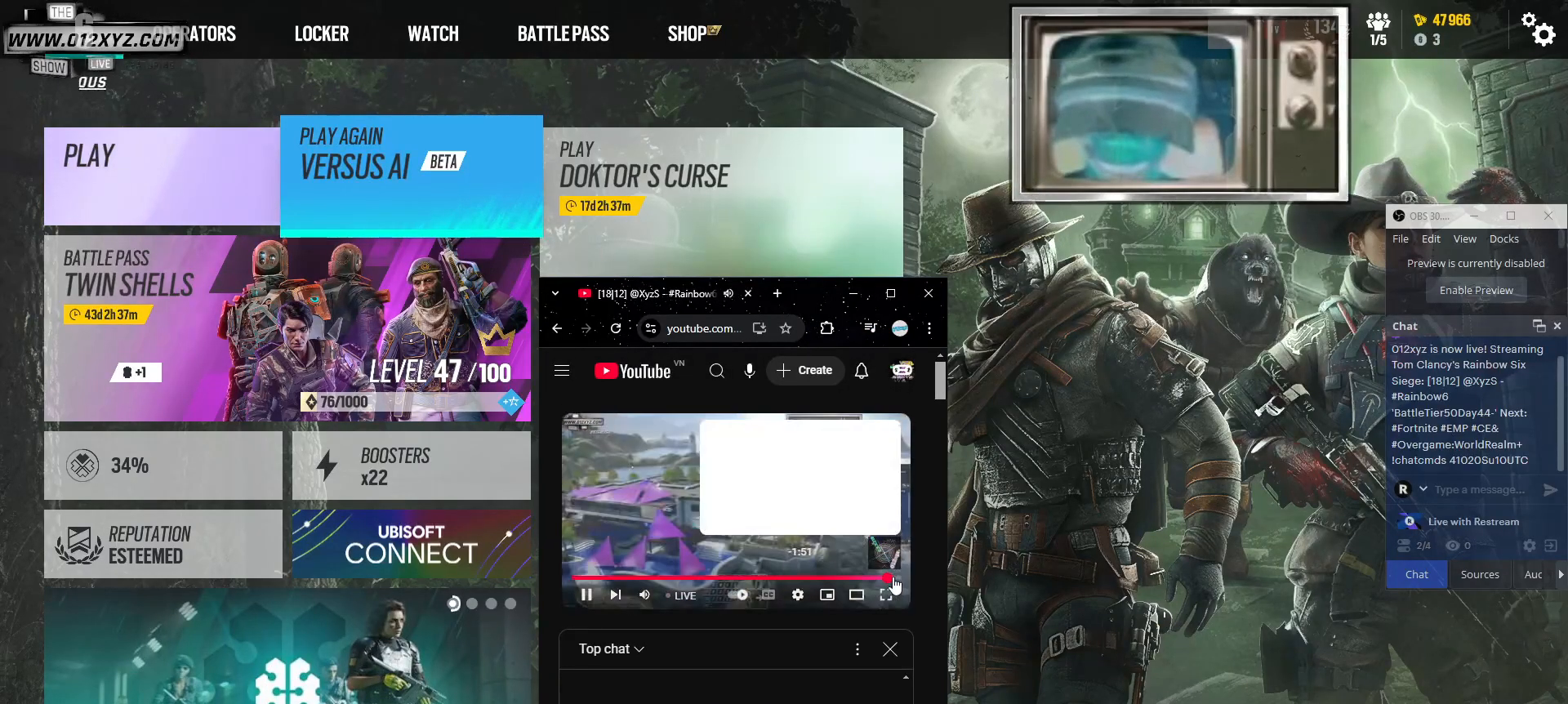
Gameplay with keyboard and mouse; each line is a JSON object with the keys and mouse buttons held at the frame after it. "events" lists presses ("down") and releases ("up") of "1", "2", "3", "4", "5", "a", "alt", "b", "c", "ctrl", "d", "e", "f", "g", "q", "r", "s", "shift", "space", "tab", "v", "w", "x", "z", "mouse_left", "mouse_wheel", "mouse_right", "mouse_mb4" and "mouse_mb5" between this image and that frame as [ms after this image, input, new state], when the widget could be followed in between. "mouse_left", "mouse_wheel", "mouse_right", "mouse_mb4", "mouse_mb5" = the "left", "wheel", "right", "mb4", "mb5" buttons of the "mouse" list. No other keys are recorded. "wheel" means that the mouse wheel is clicked or scrolled. Not read: mouse_move t.
{"keys": [], "mouse": [], "events": [[167, "mouse_left", "down"], [267, "mouse_left", "up"]]}
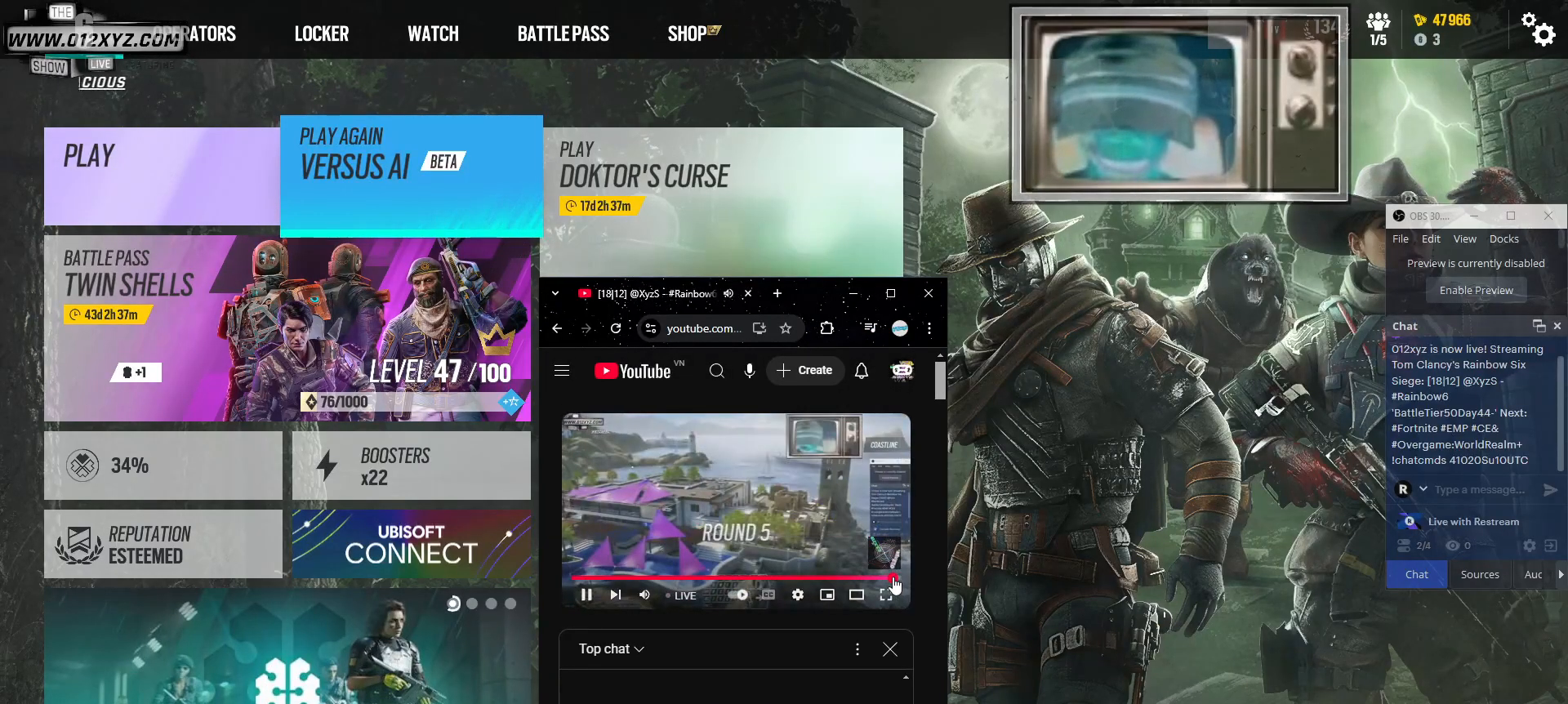
{"keys": [], "mouse": [], "events": []}
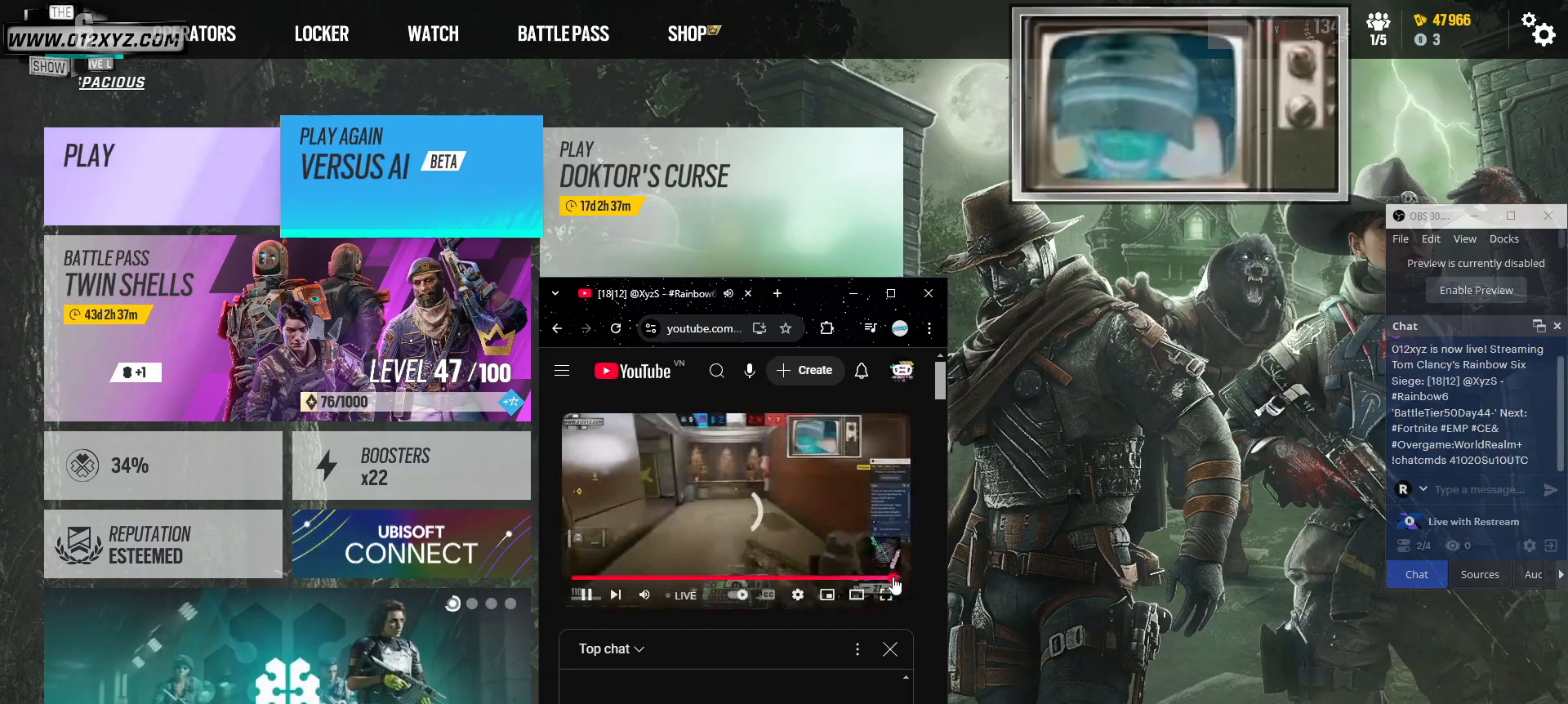
{"keys": [], "mouse": [], "events": []}
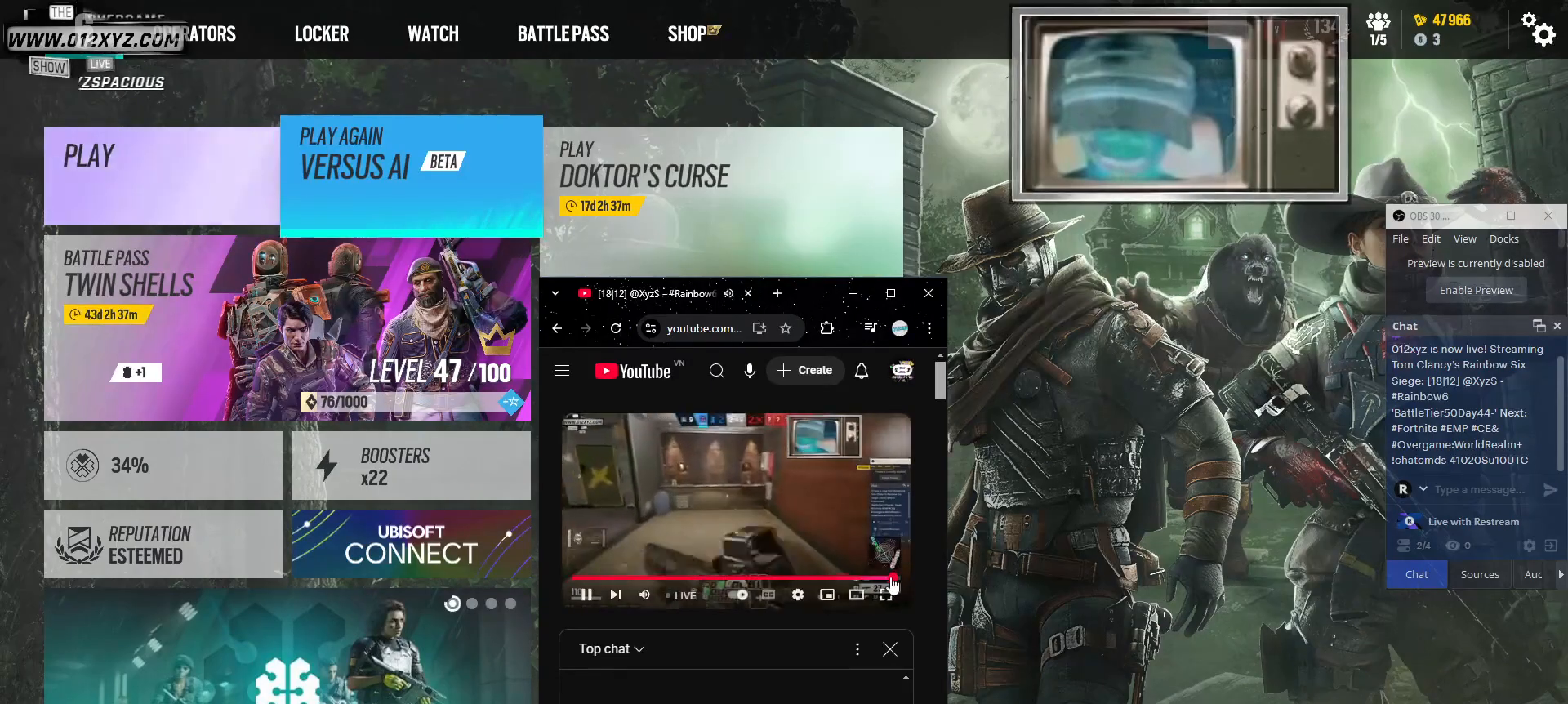
{"keys": [], "mouse": [], "events": []}
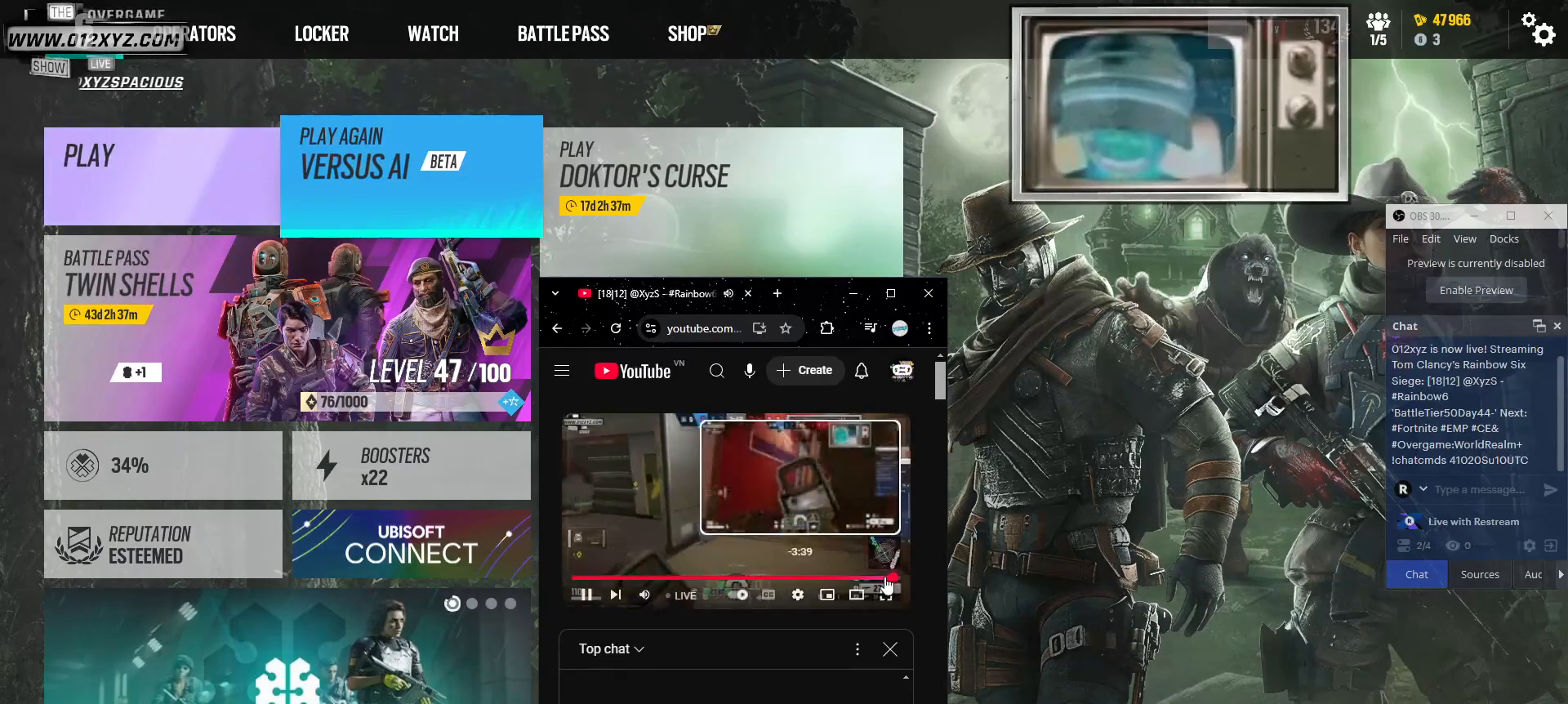
{"keys": [], "mouse": [], "events": [[67, "mouse_left", "down"], [167, "mouse_left", "up"]]}
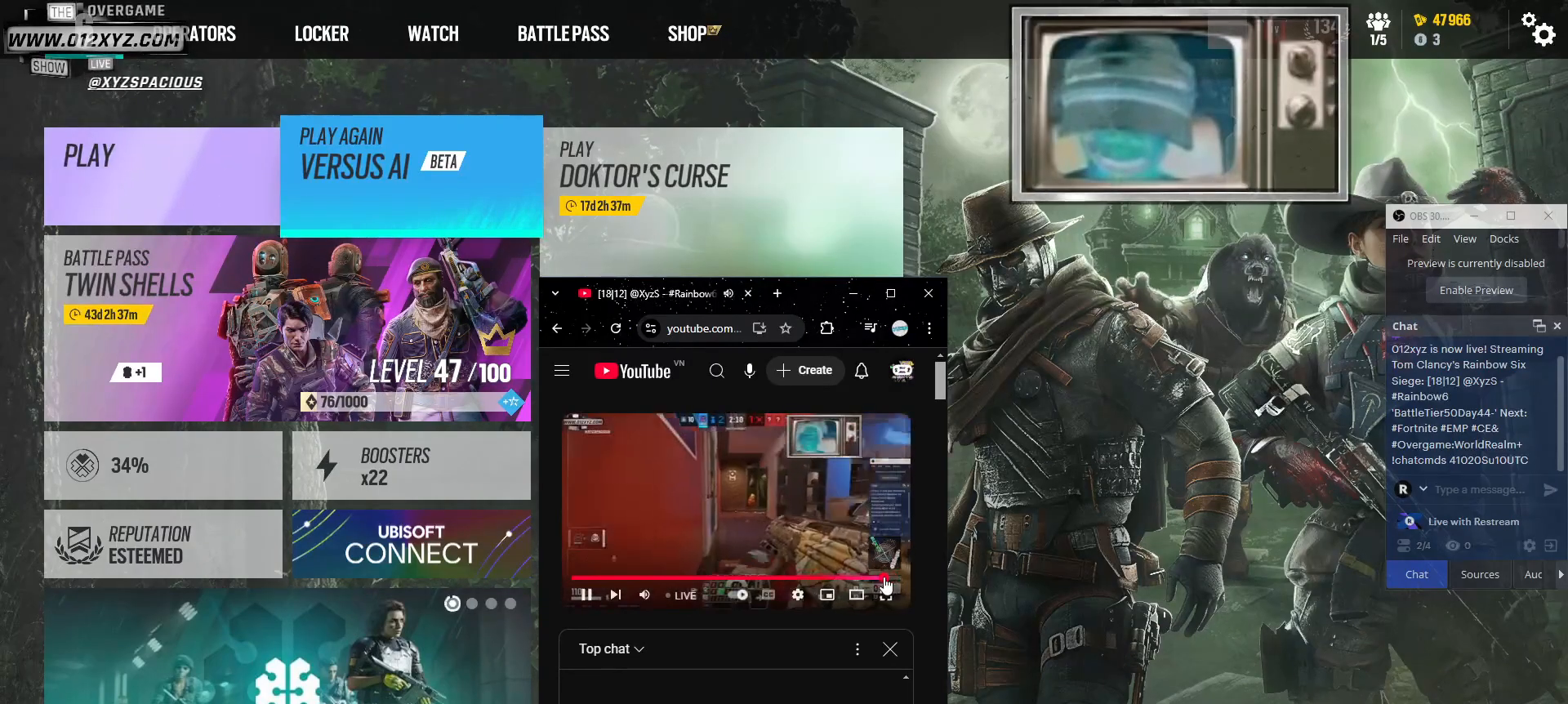
{"keys": [], "mouse": [], "events": []}
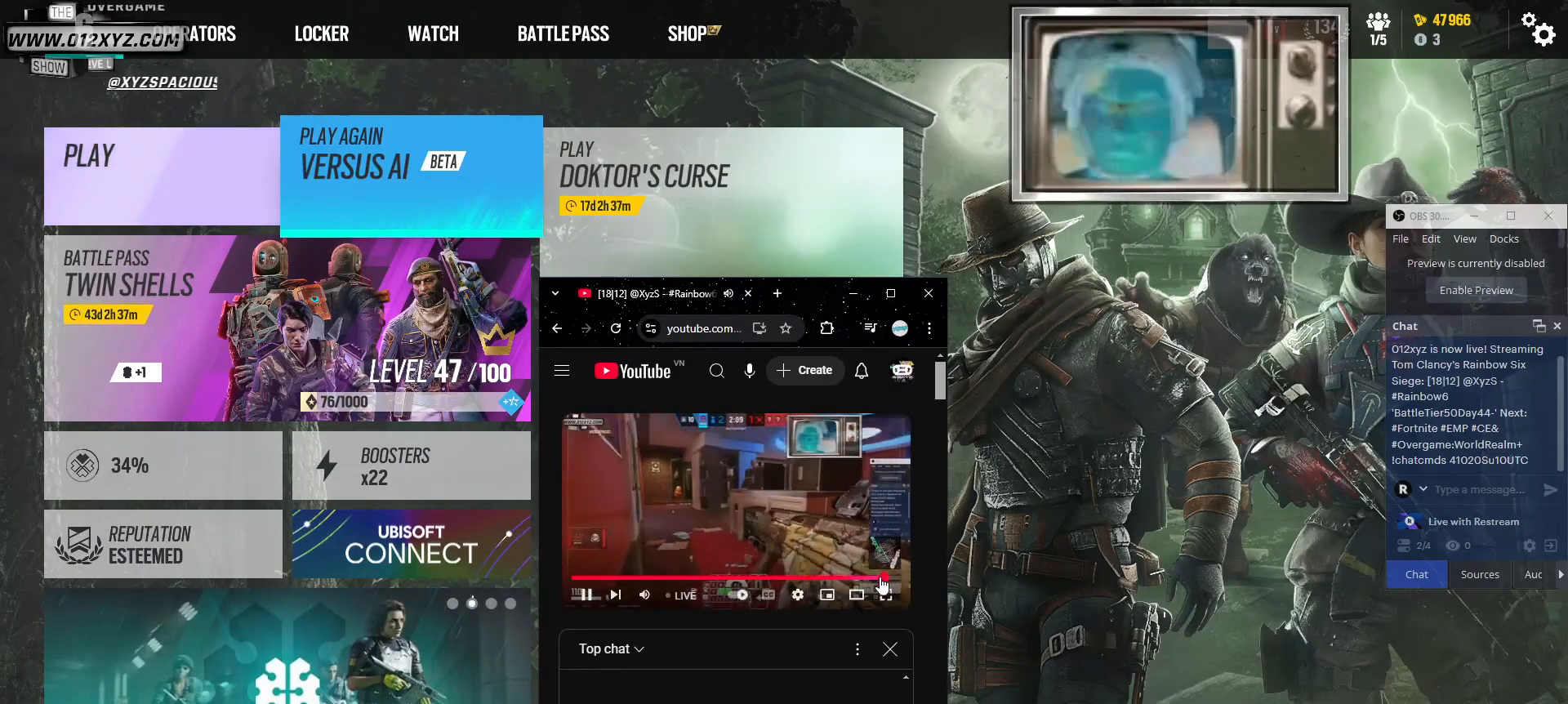
{"keys": [], "mouse": ["left"], "events": [[467, "mouse_left", "down"]]}
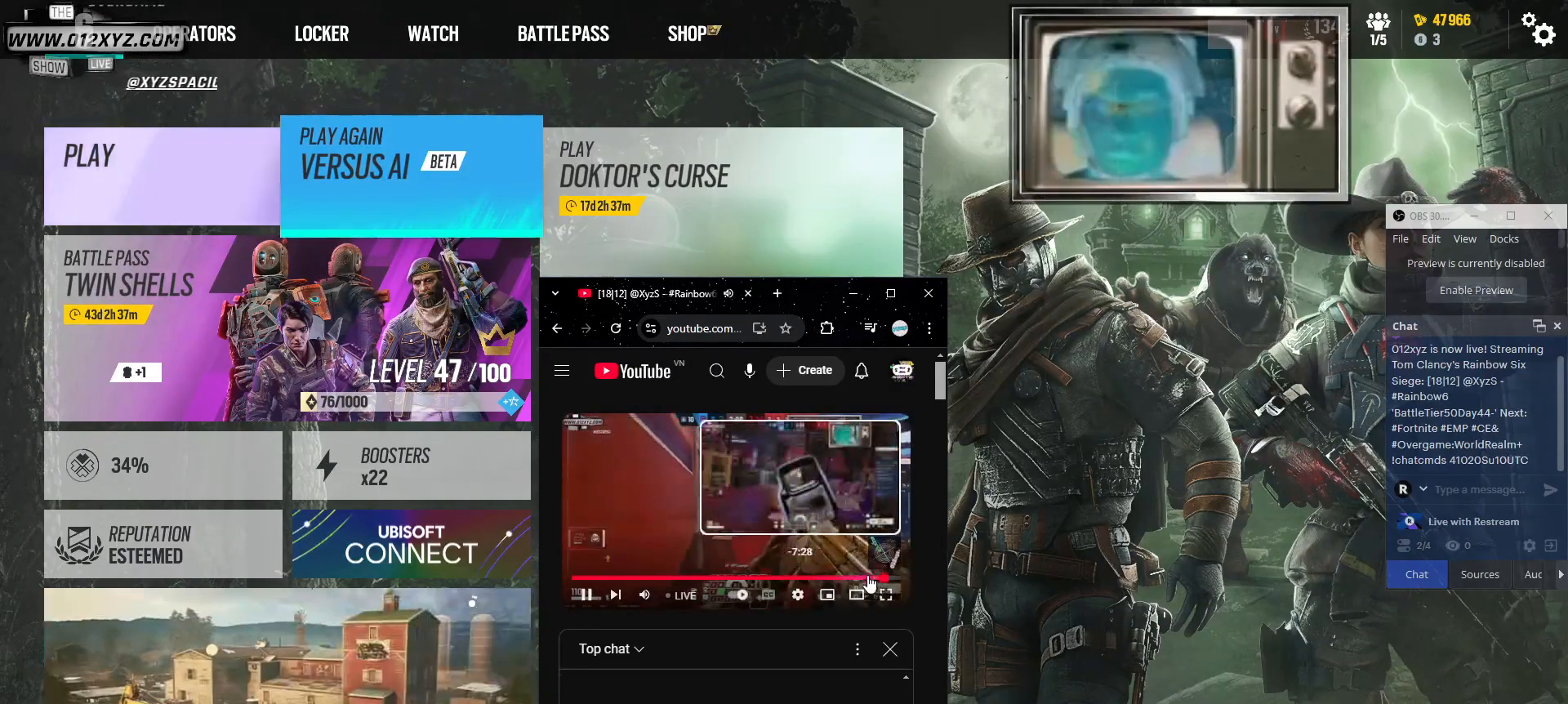
{"keys": [], "mouse": [], "events": [[67, "mouse_left", "up"]]}
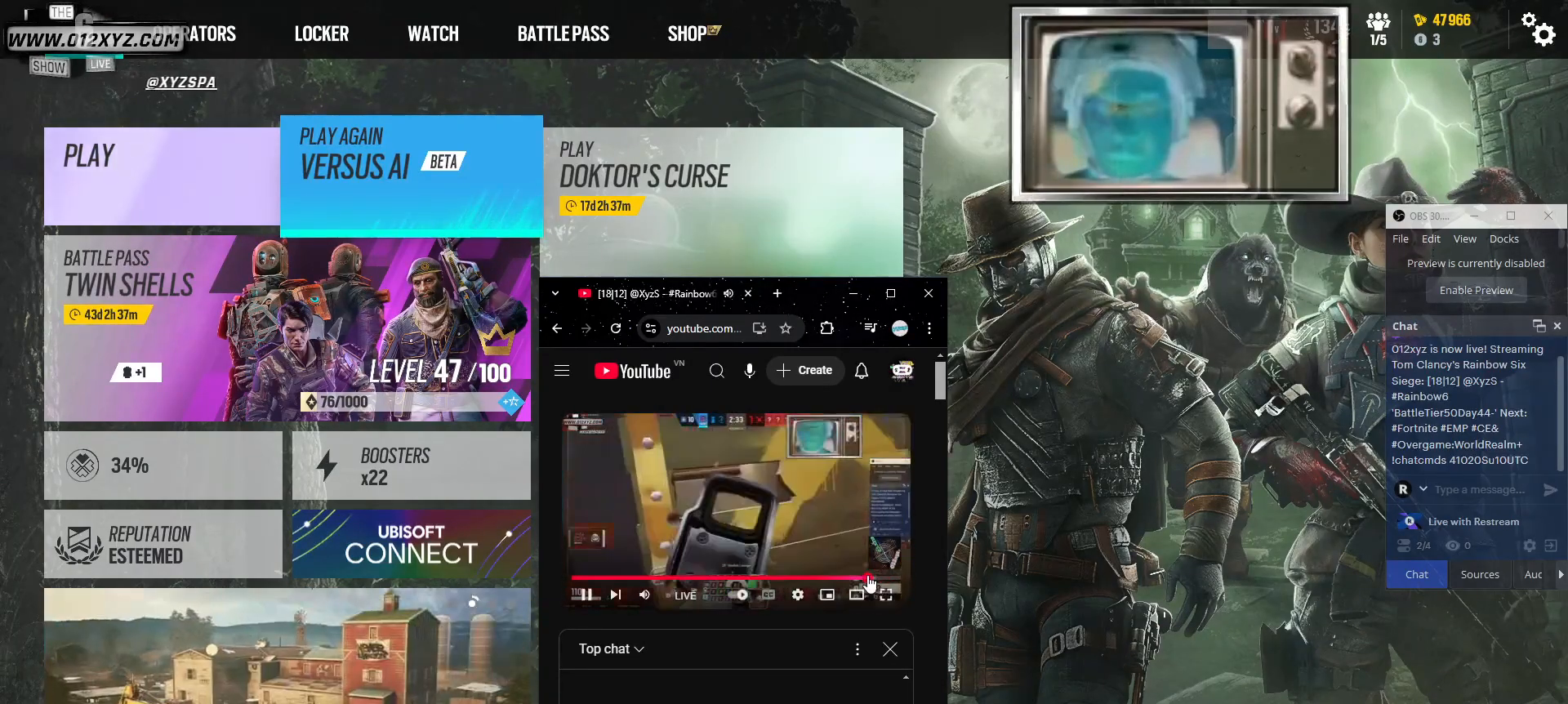
{"keys": [], "mouse": [], "events": []}
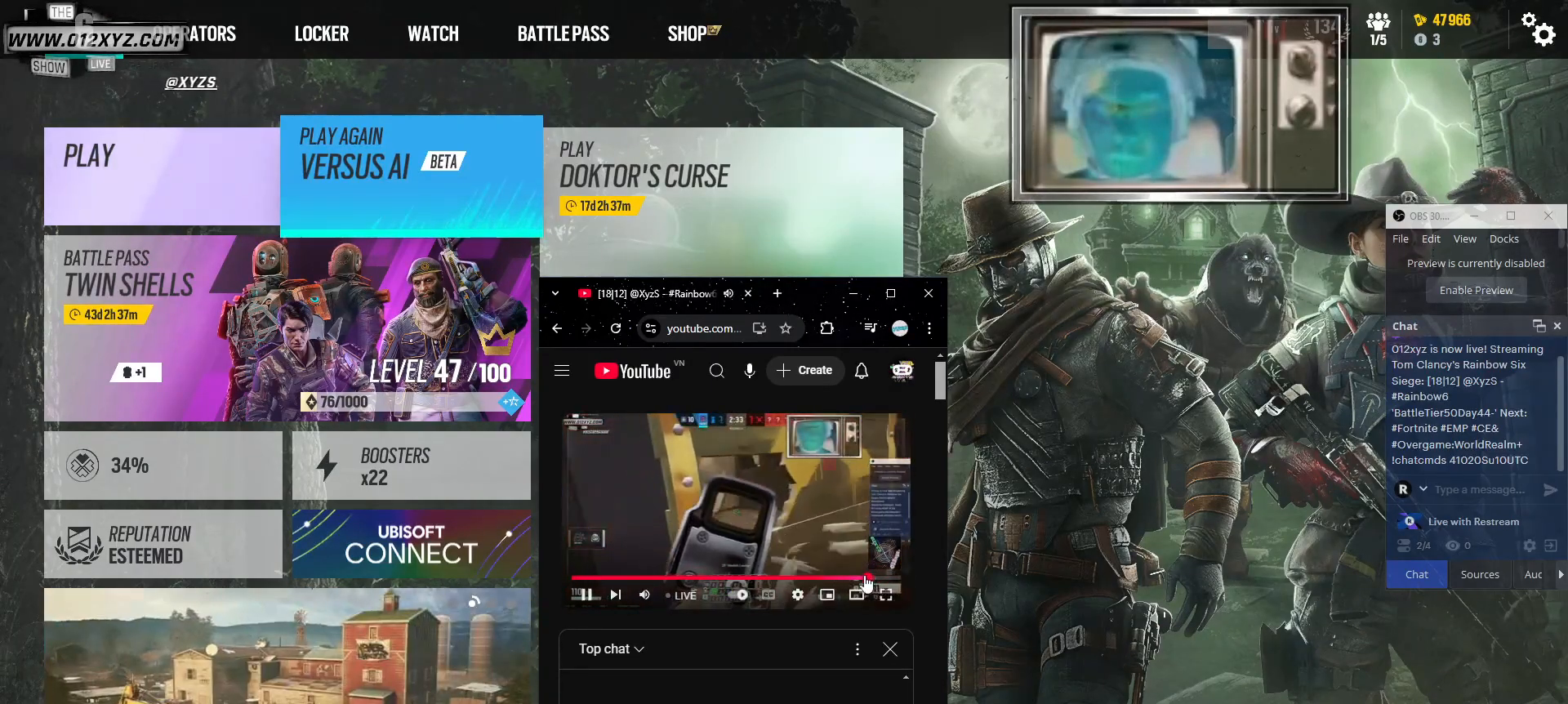
{"keys": [], "mouse": [], "events": []}
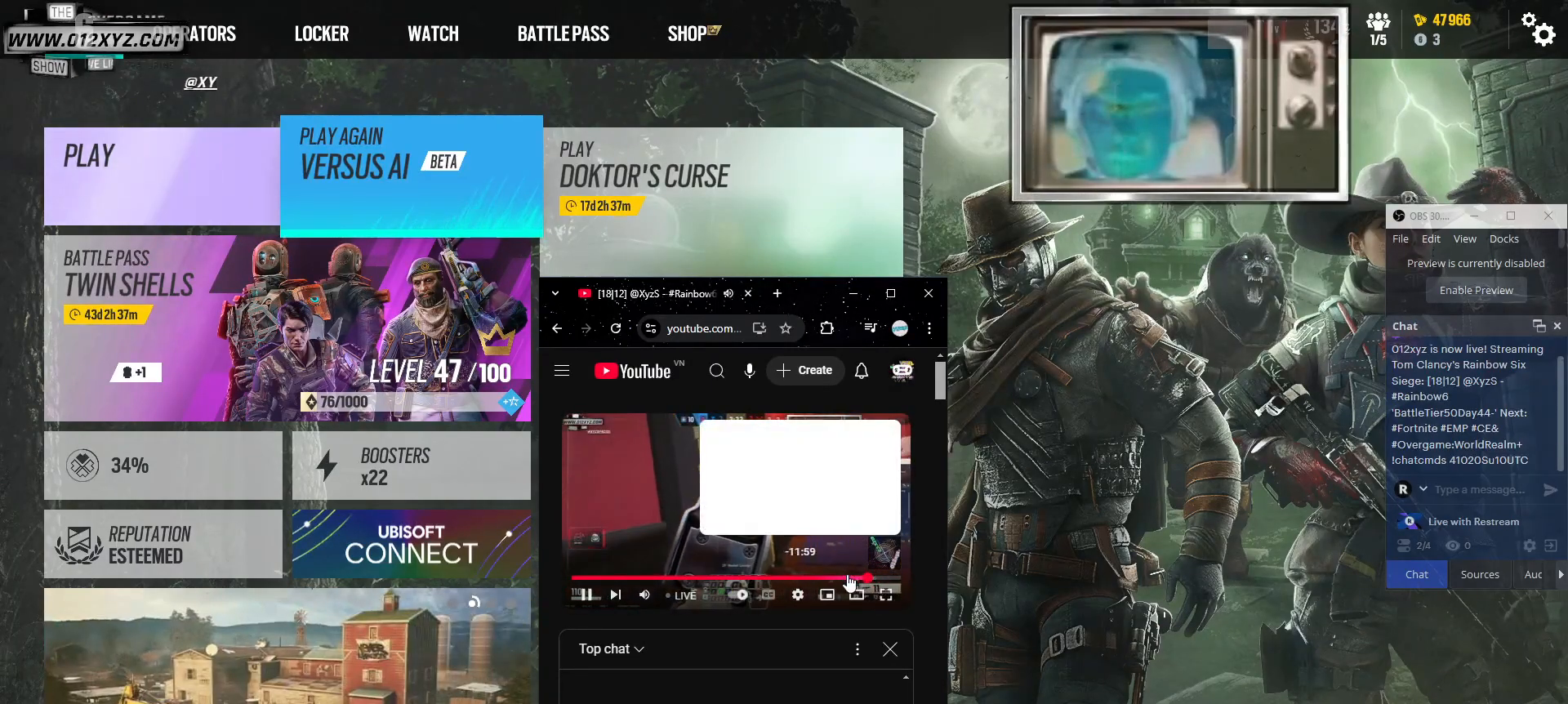
{"keys": [], "mouse": [], "events": [[167, "mouse_left", "down"], [300, "mouse_left", "up"]]}
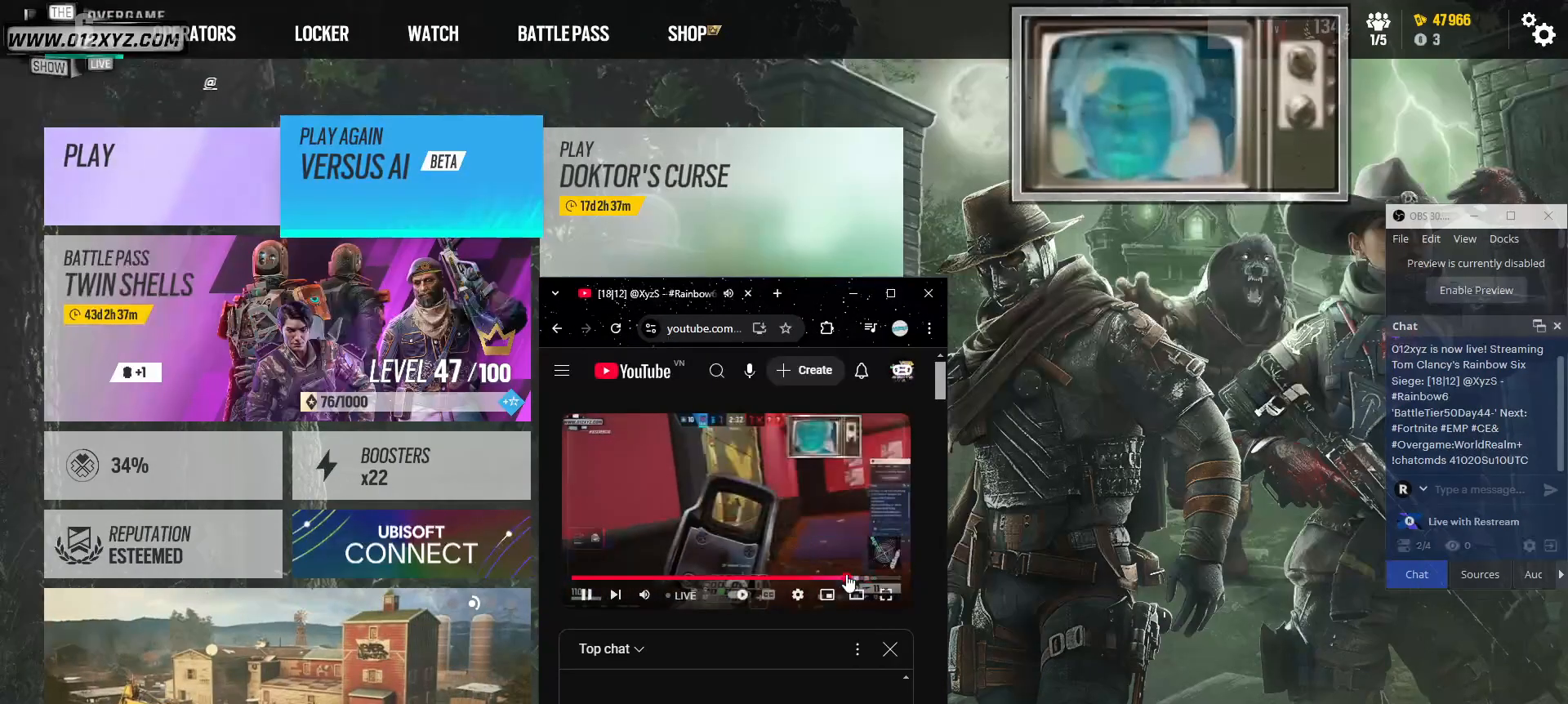
{"keys": [], "mouse": [], "events": []}
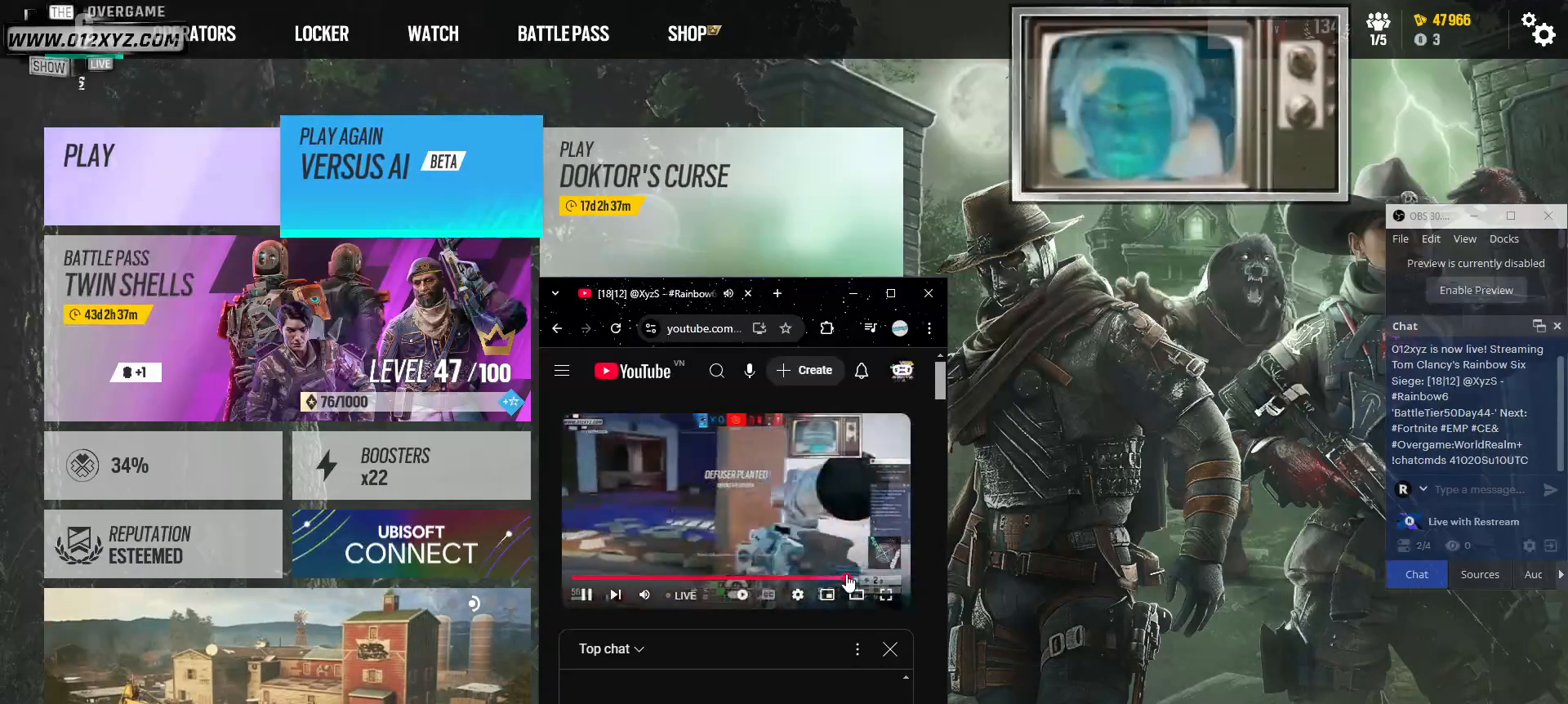
{"keys": [], "mouse": [], "events": []}
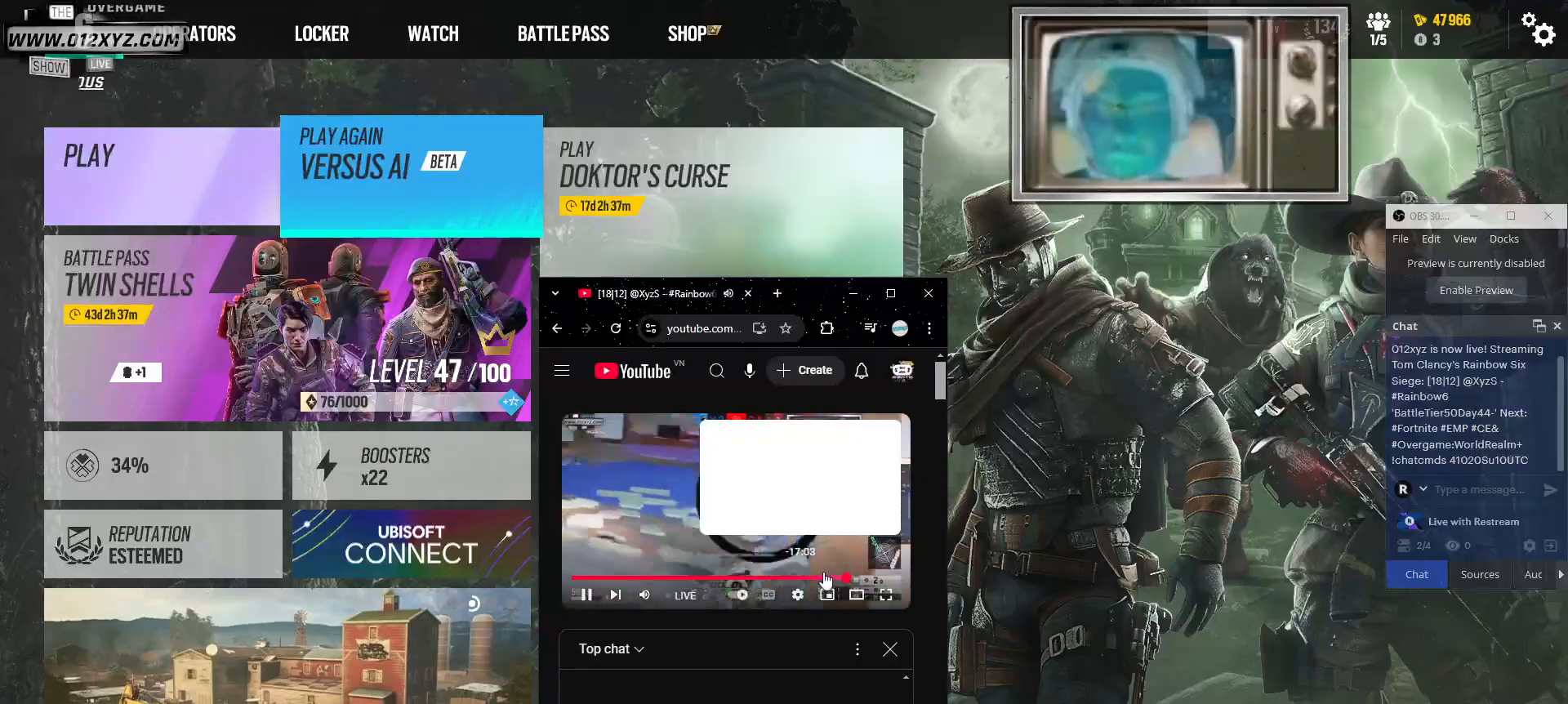
{"keys": [], "mouse": [], "events": [[167, "mouse_left", "down"], [267, "mouse_left", "up"]]}
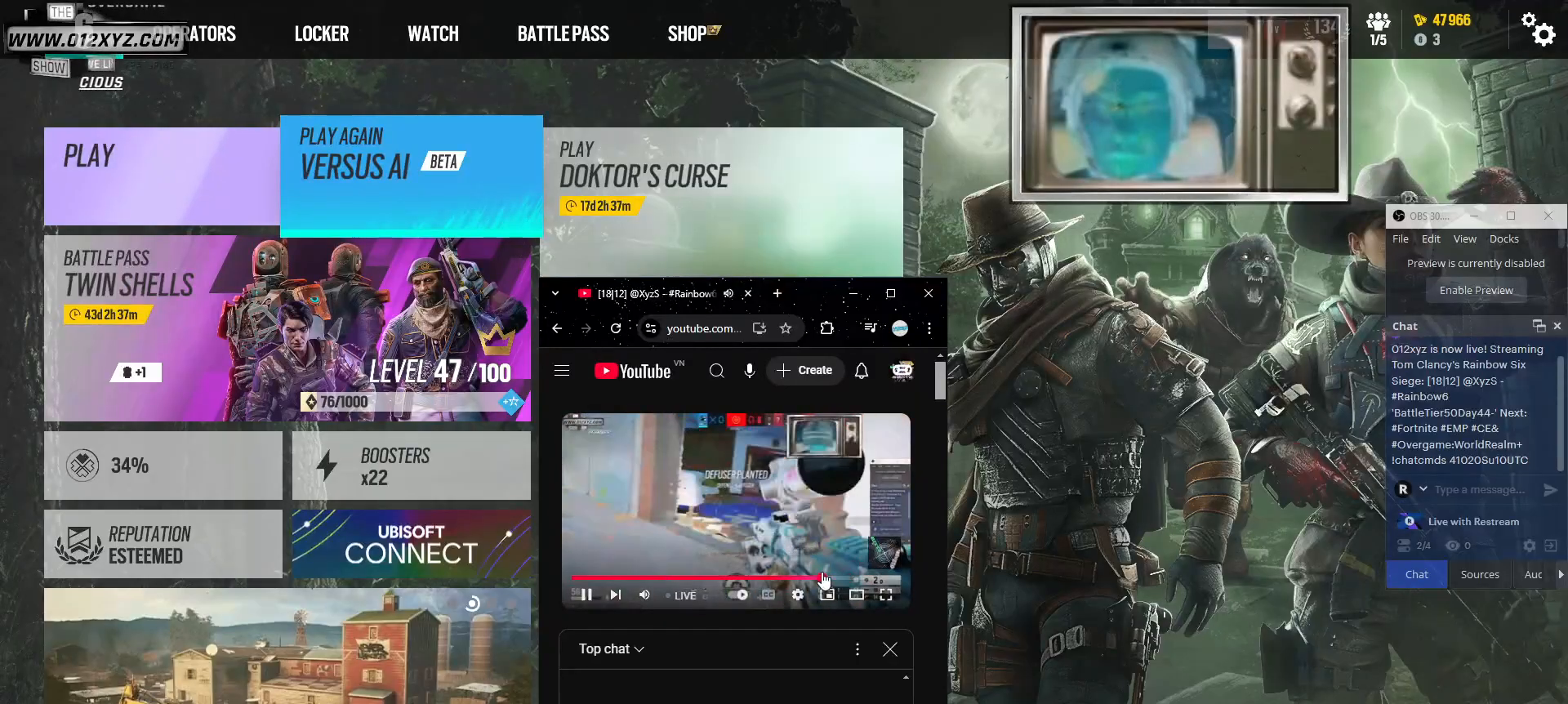
{"keys": [], "mouse": [], "events": []}
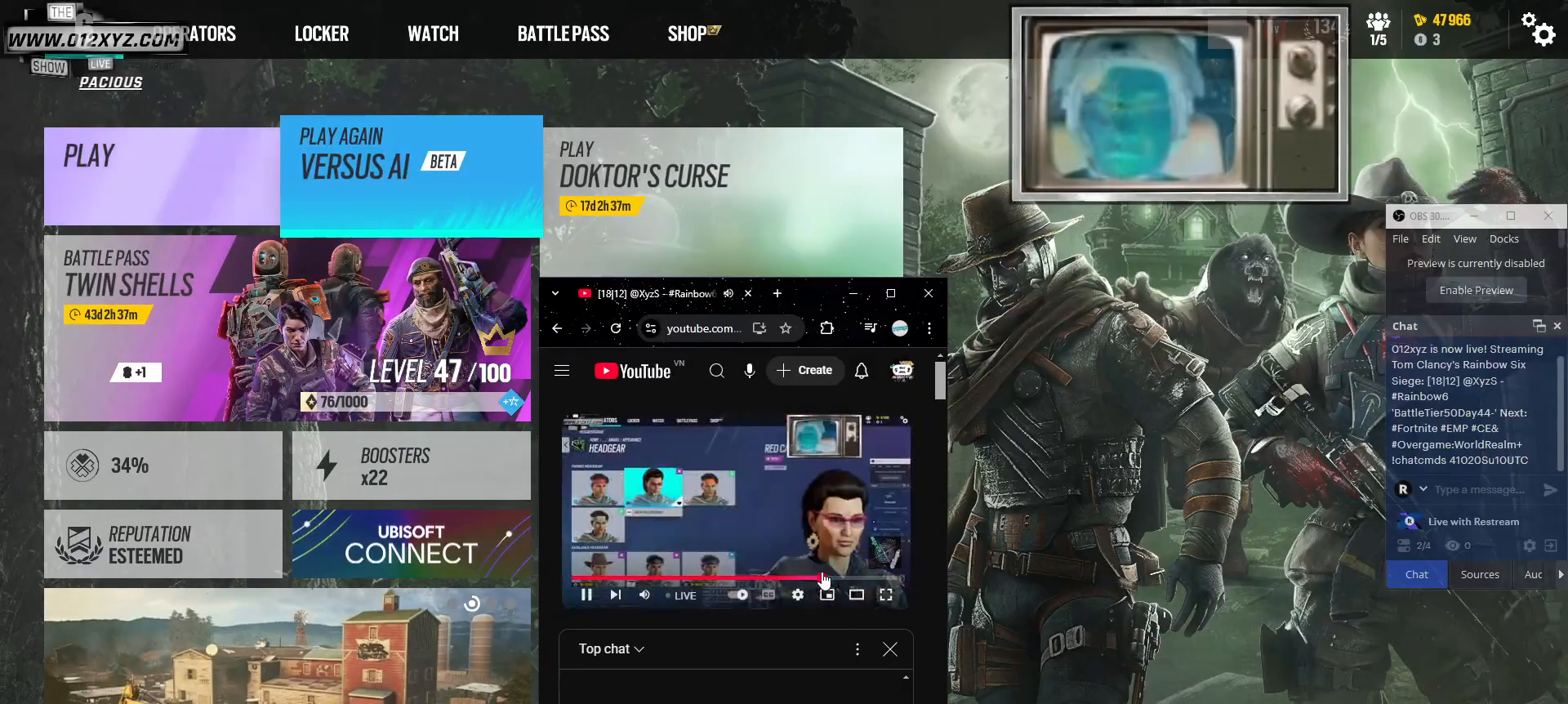
{"keys": [], "mouse": [], "events": []}
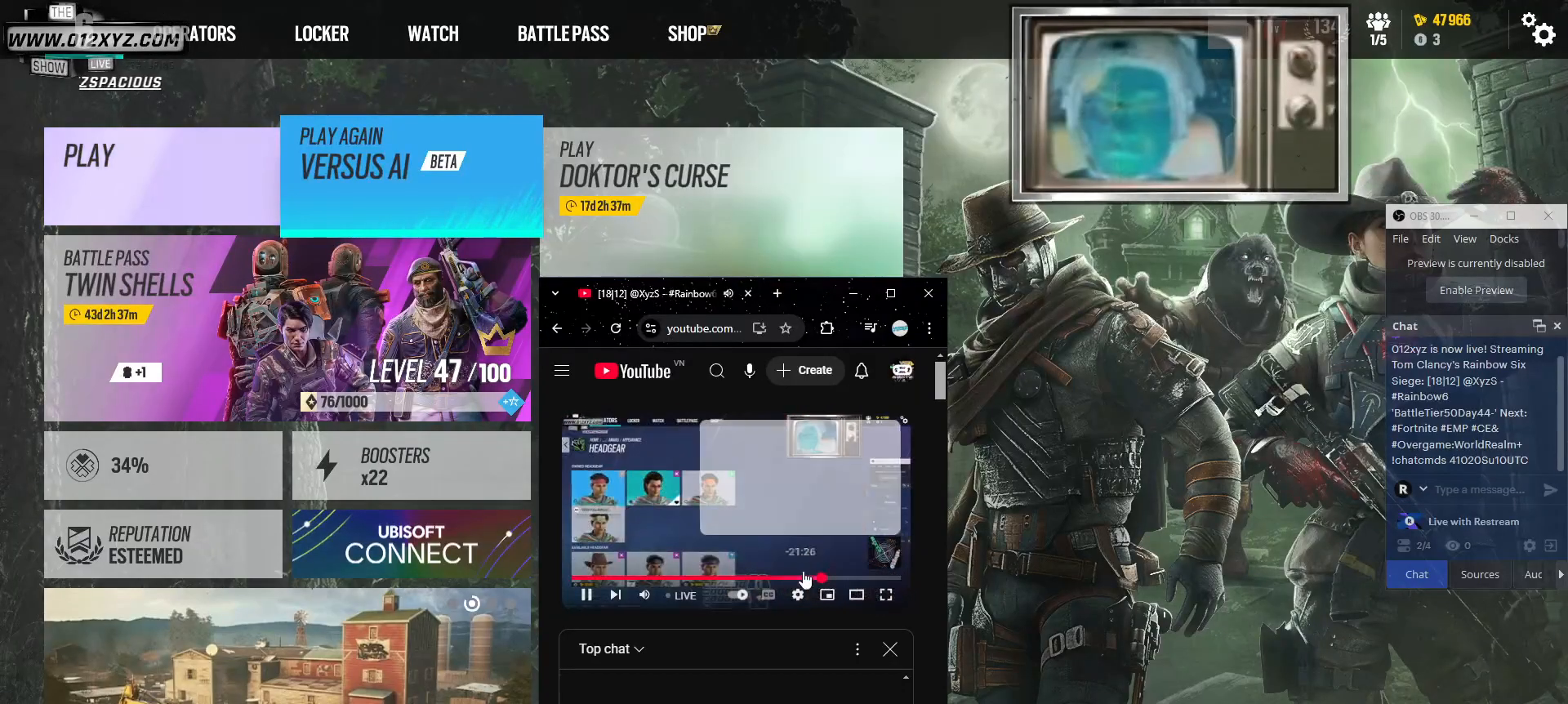
{"keys": [], "mouse": [], "events": []}
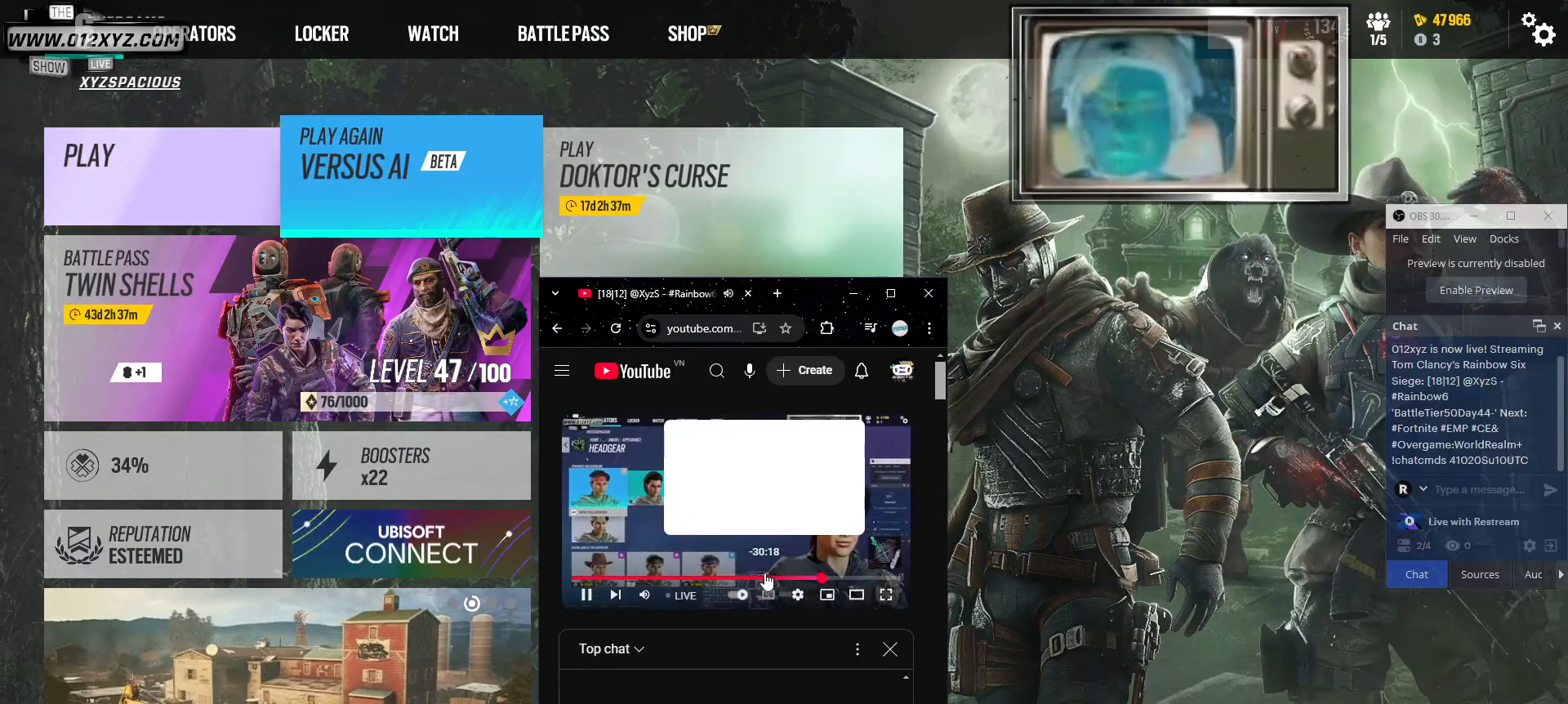
{"keys": [], "mouse": [], "events": [[67, "mouse_left", "down"], [167, "mouse_left", "up"]]}
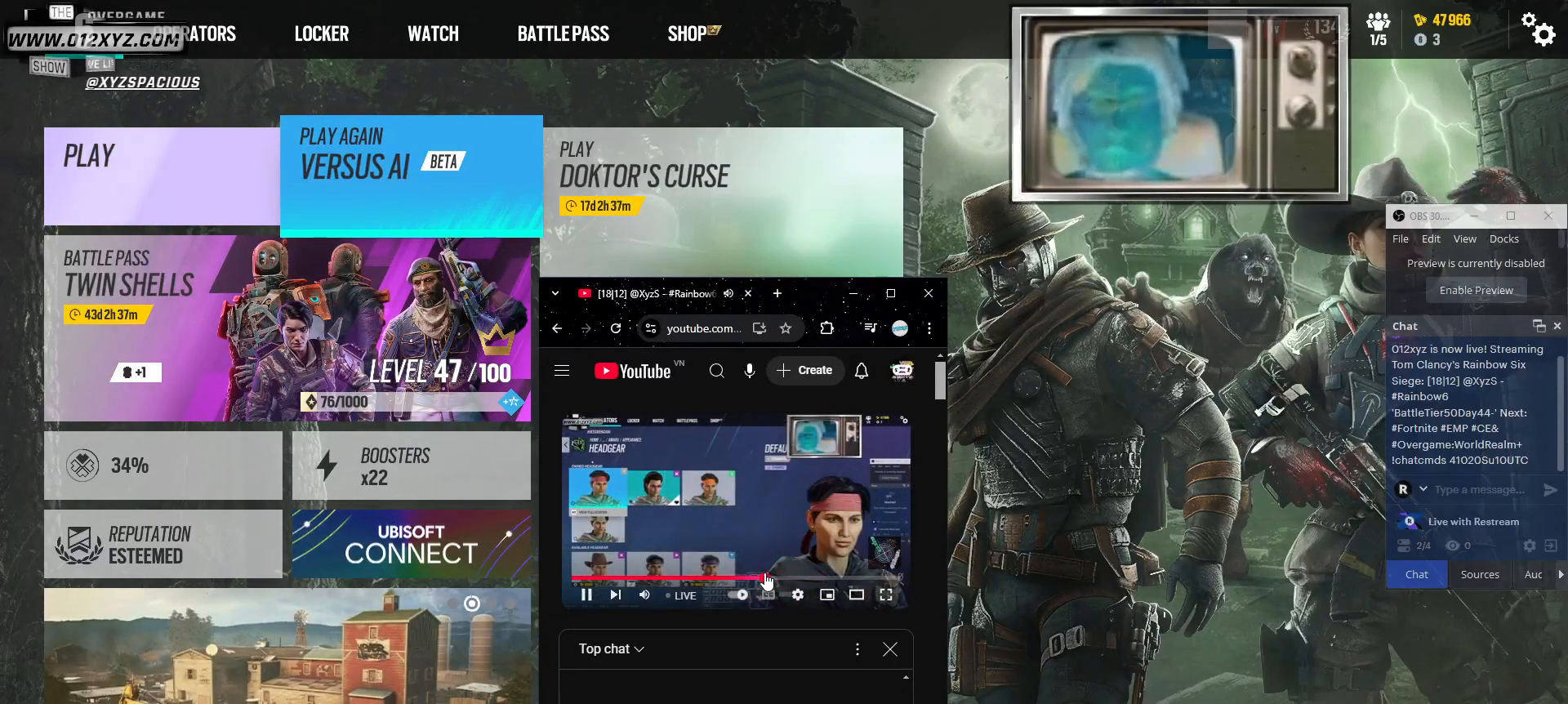
{"keys": [], "mouse": [], "events": []}
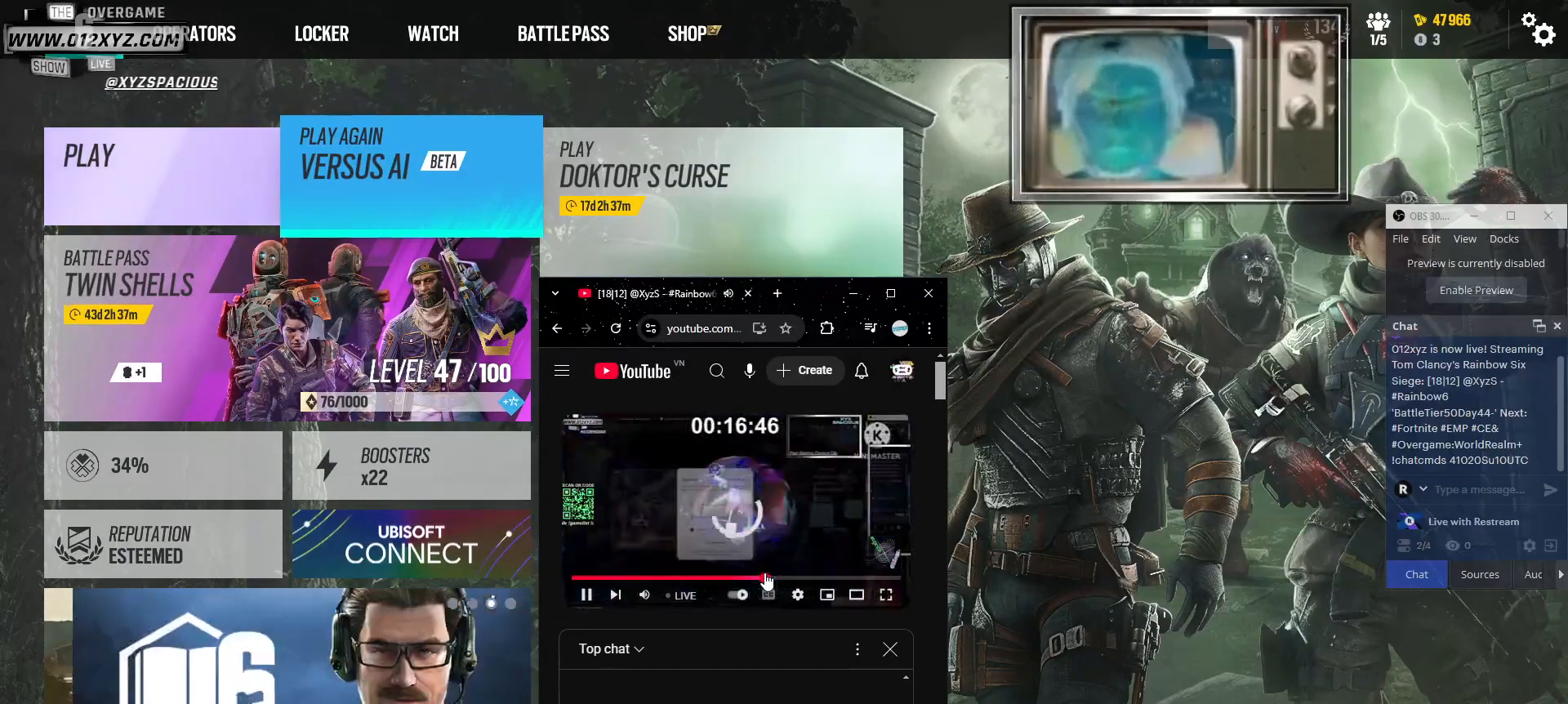
{"keys": [], "mouse": [], "events": []}
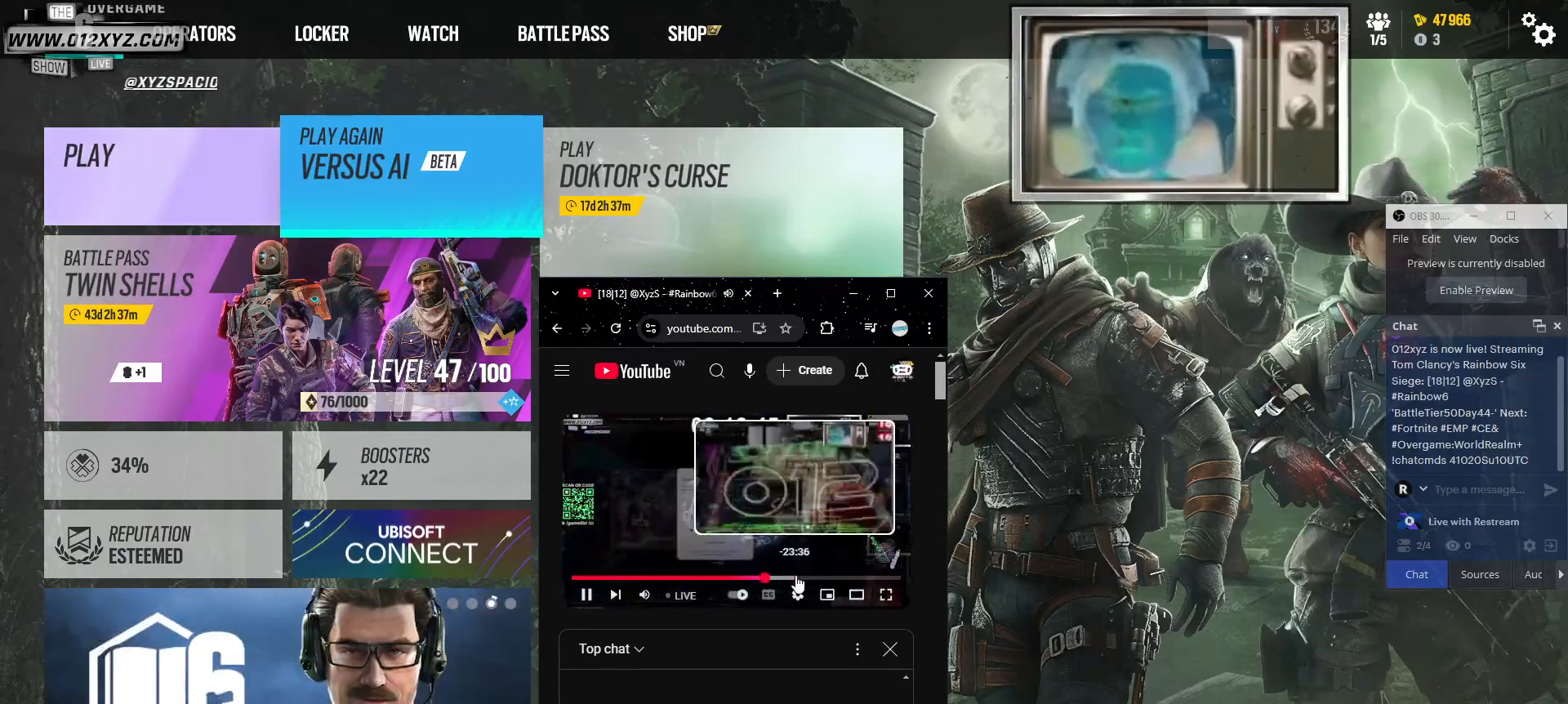
{"keys": [], "mouse": [], "events": [[233, "mouse_left", "down"], [300, "mouse_left", "up"]]}
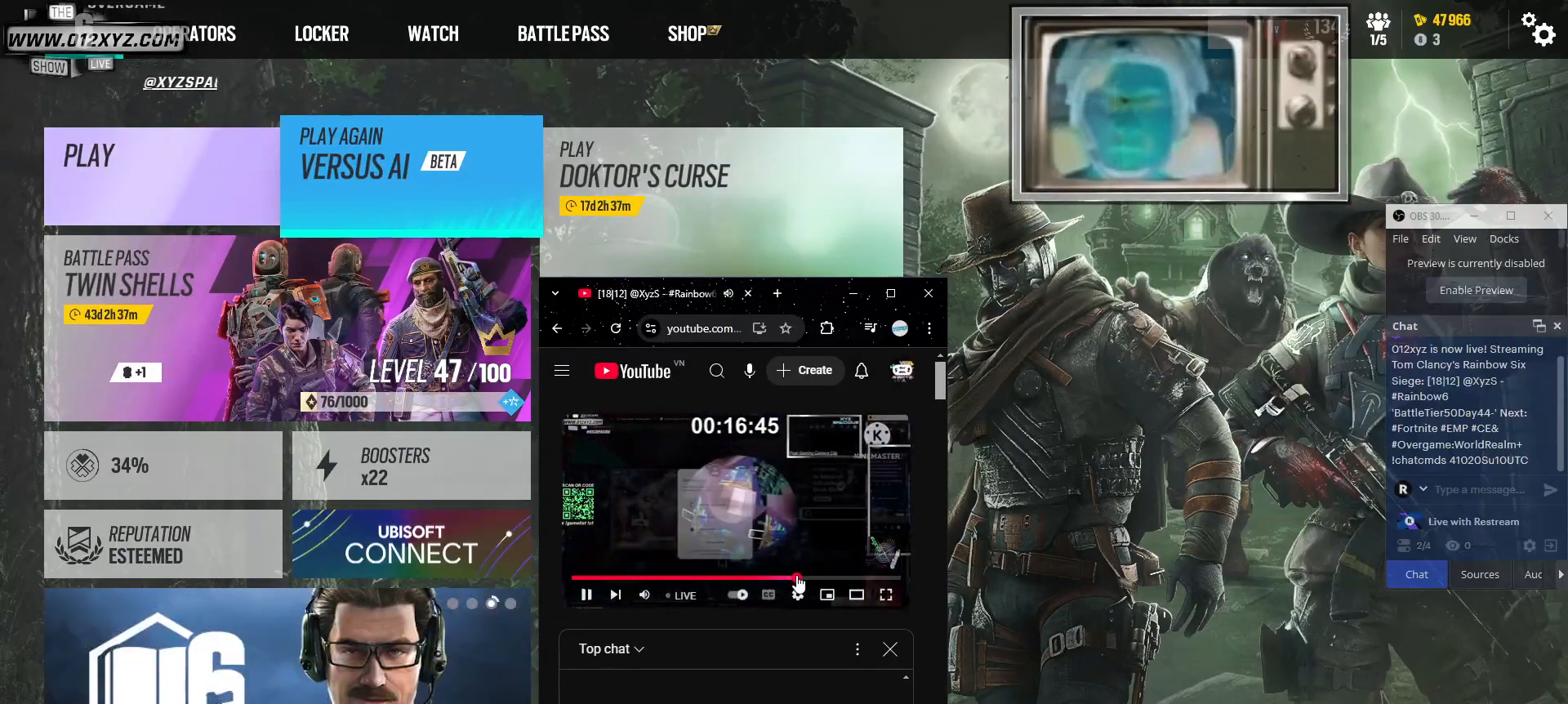
{"keys": [], "mouse": [], "events": []}
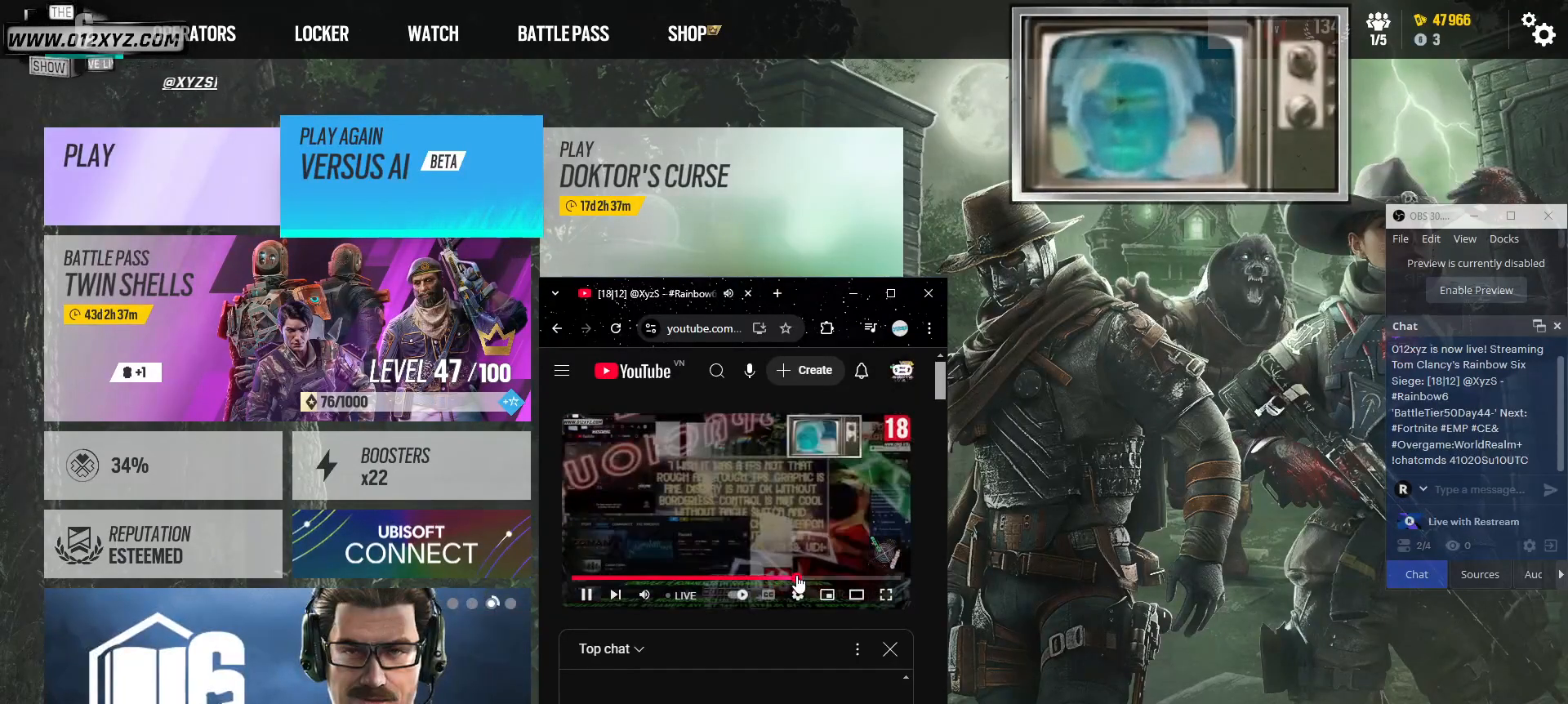
{"keys": [], "mouse": [], "events": []}
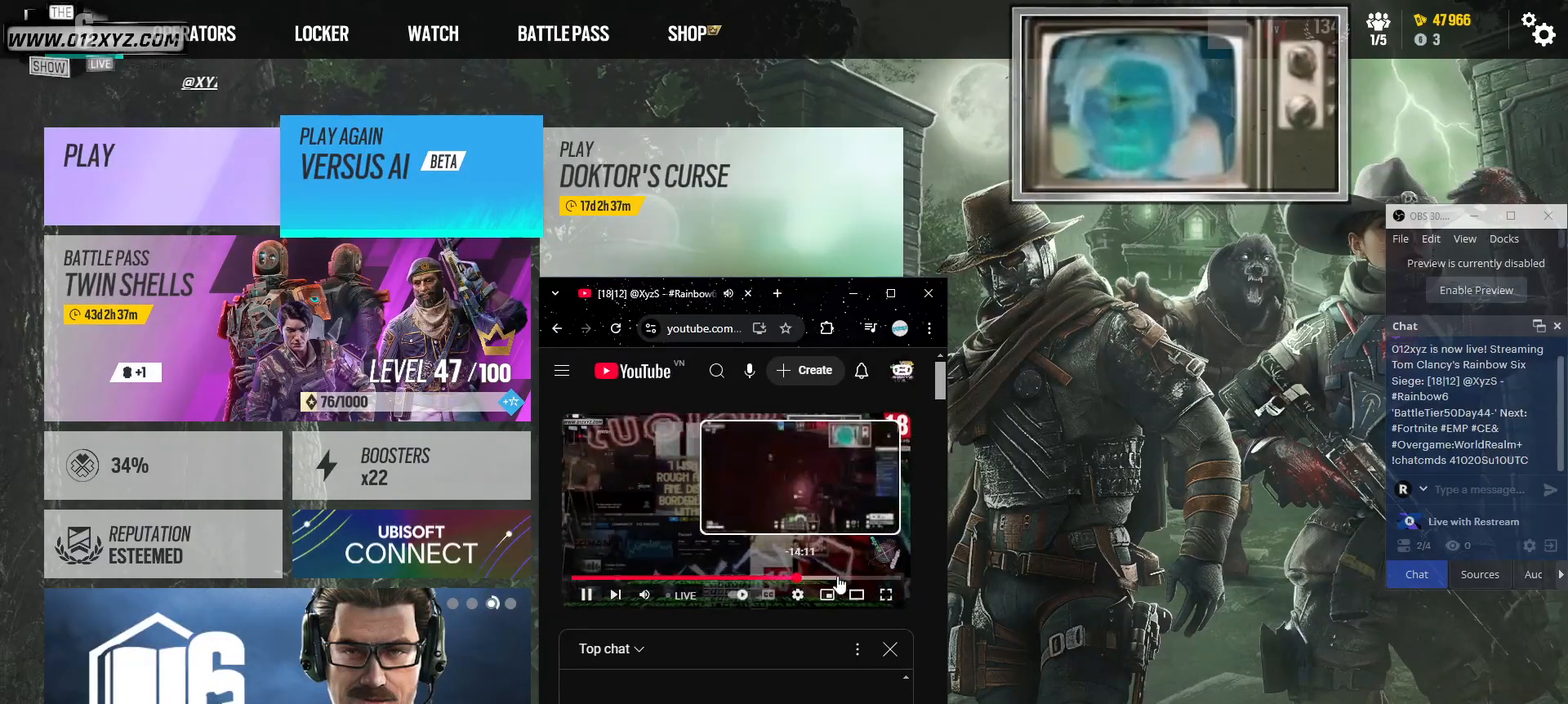
{"keys": [], "mouse": [], "events": [[100, "mouse_left", "down"], [167, "mouse_left", "up"]]}
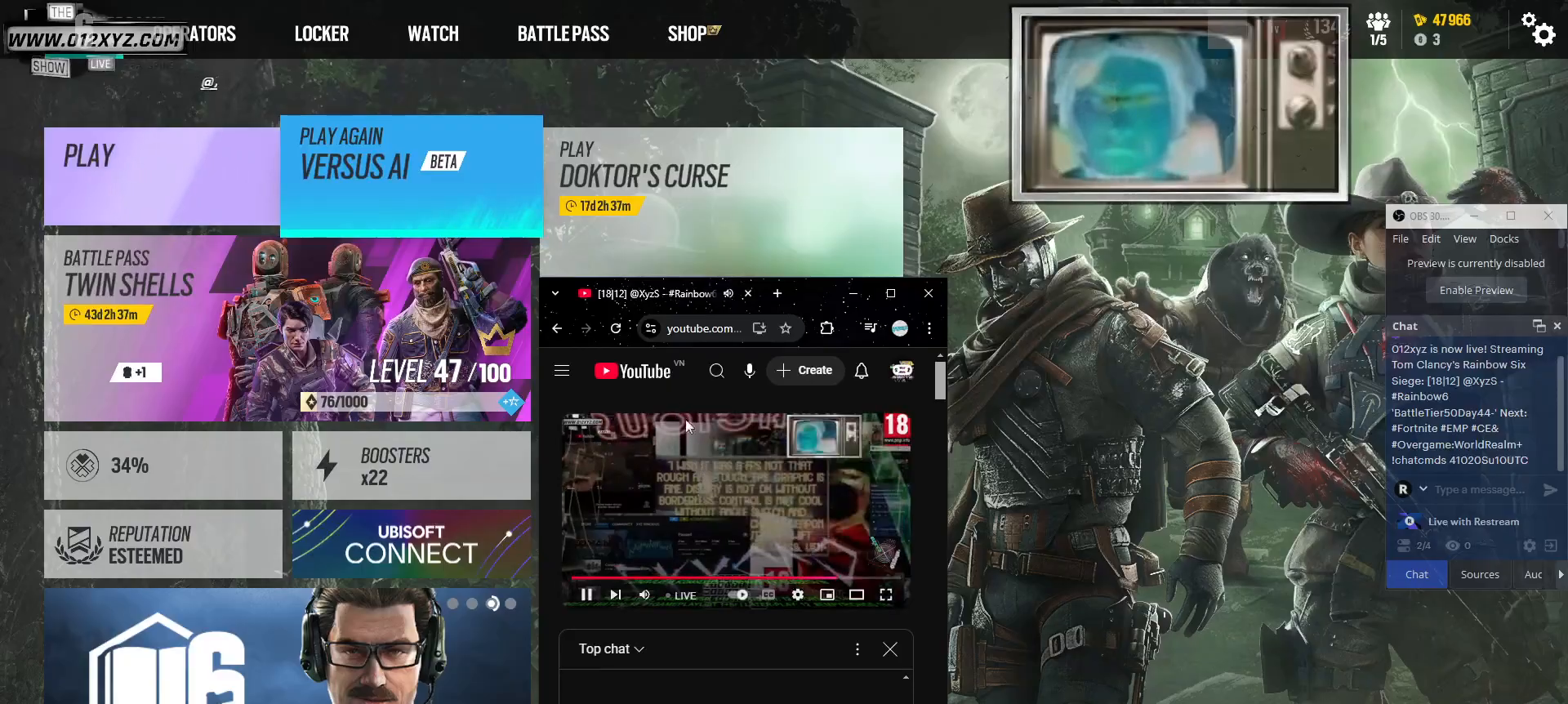
{"keys": [], "mouse": [], "events": []}
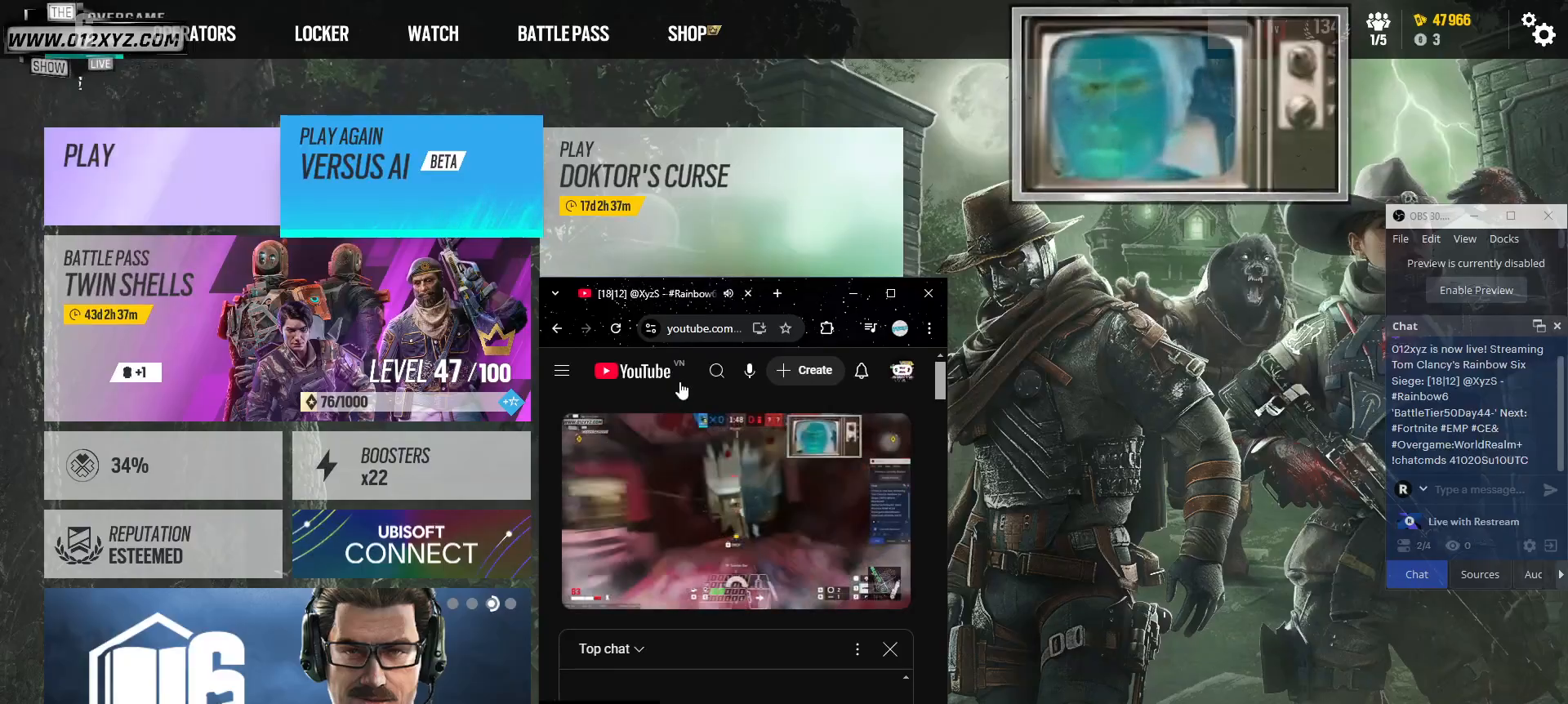
{"keys": [], "mouse": [], "events": [[433, "mouse_left", "down"], [500, "mouse_left", "up"]]}
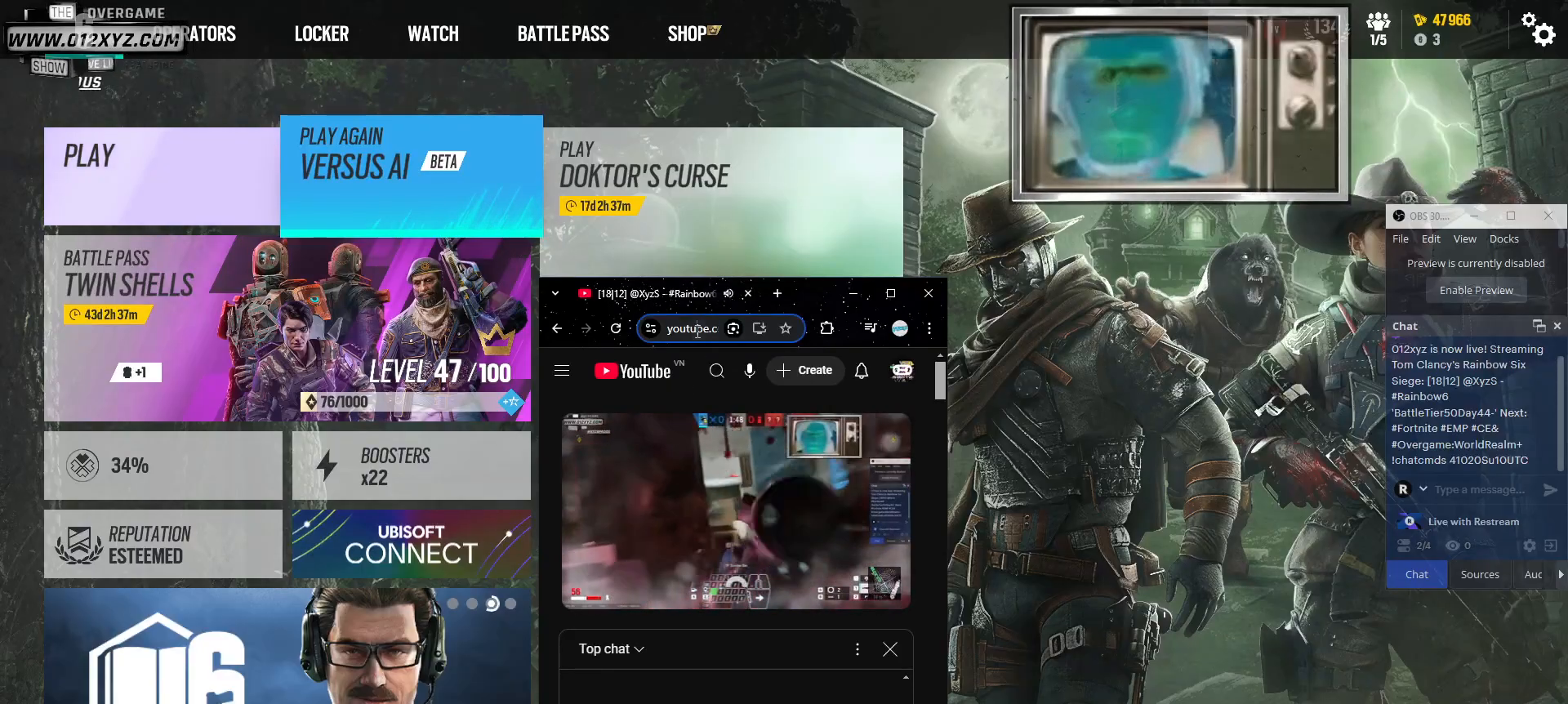
{"keys": [], "mouse": [], "events": []}
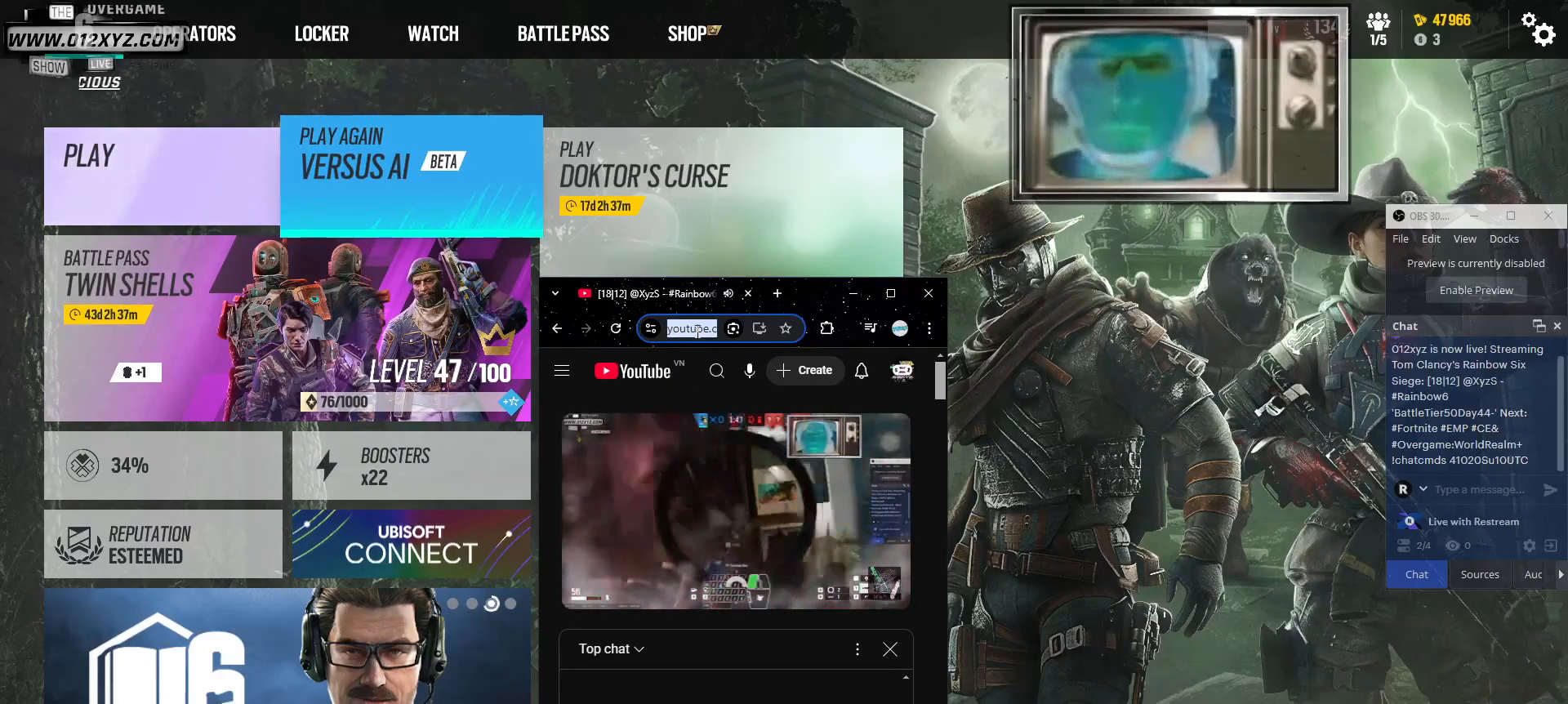
{"keys": [], "mouse": [], "events": []}
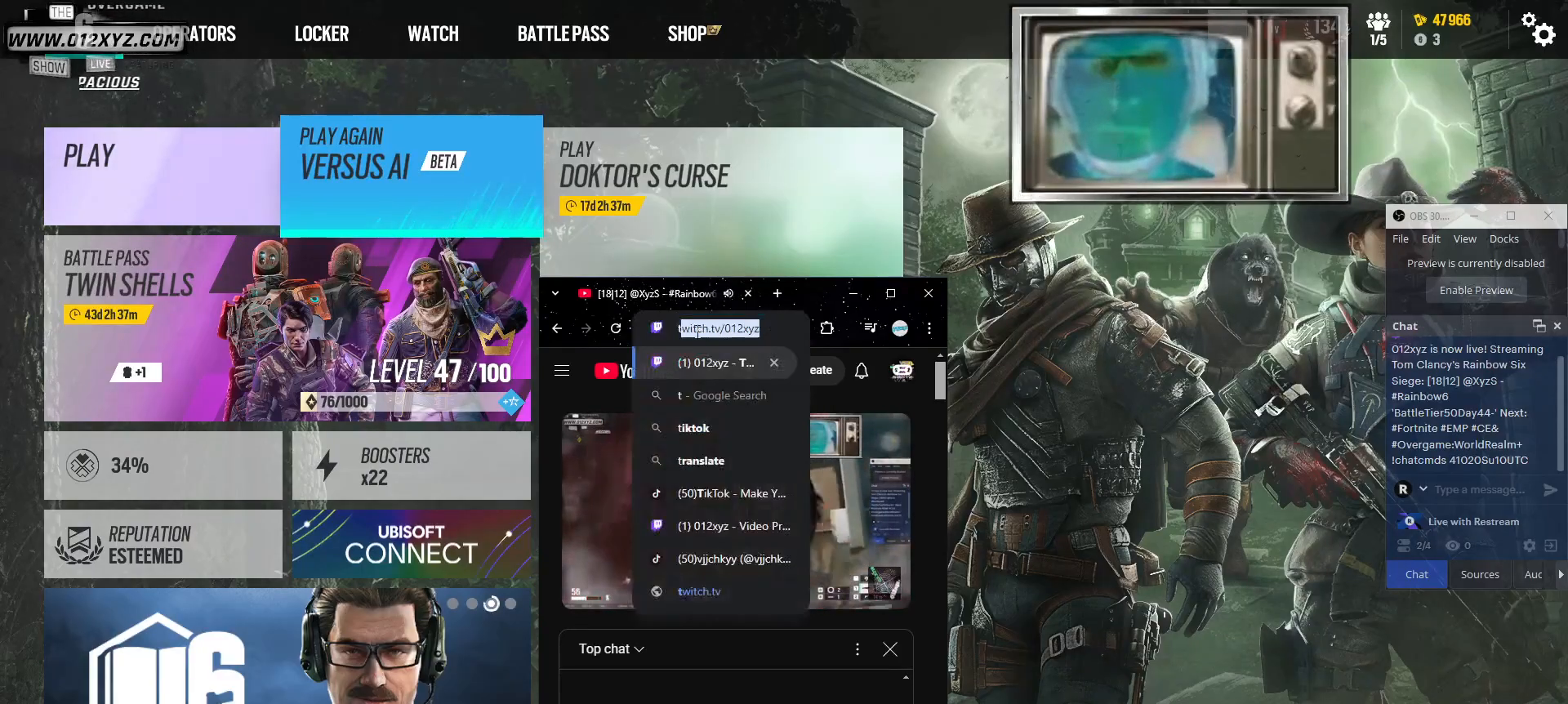
{"keys": [], "mouse": [], "events": [[67, "w", "down"], [167, "w", "up"]]}